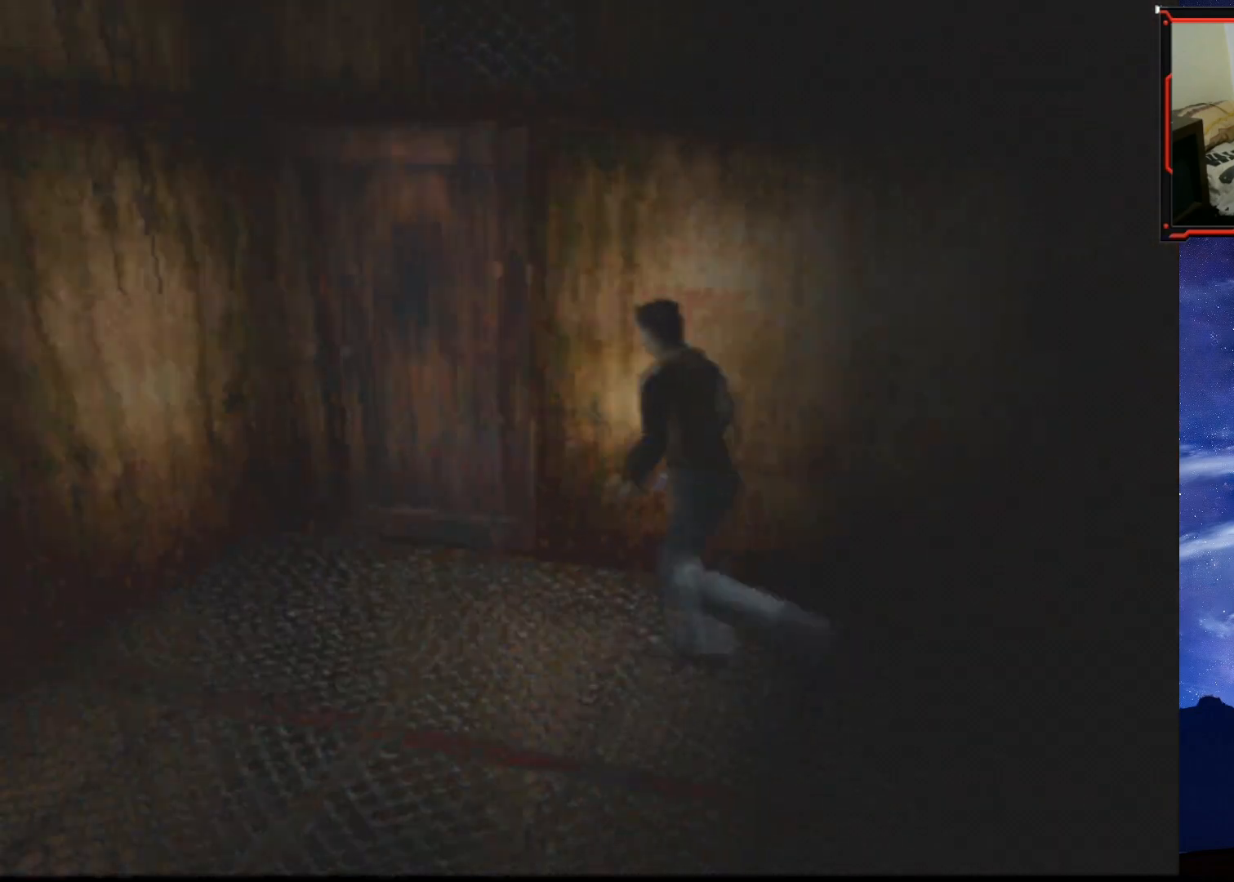
Gameplay with a controller (PlayStation layout); each line is a JSON object with the inputs held at the frame after it. "events" lists button and stick changes between this image and that frame as [ms after this image, input, new state], when the widget could be followed in between. Not read: left_stick.
{"buttons": ["CROSS", "SQUARE", "DPAD_UP", "DPAD_RIGHT"], "right_stick": "center", "events": [[250, "CROSS", "down"], [267, "DPAD_RIGHT", "up"], [367, "DPAD_RIGHT", "down"], [400, "CROSS", "up"], [467, "CROSS", "down"]]}
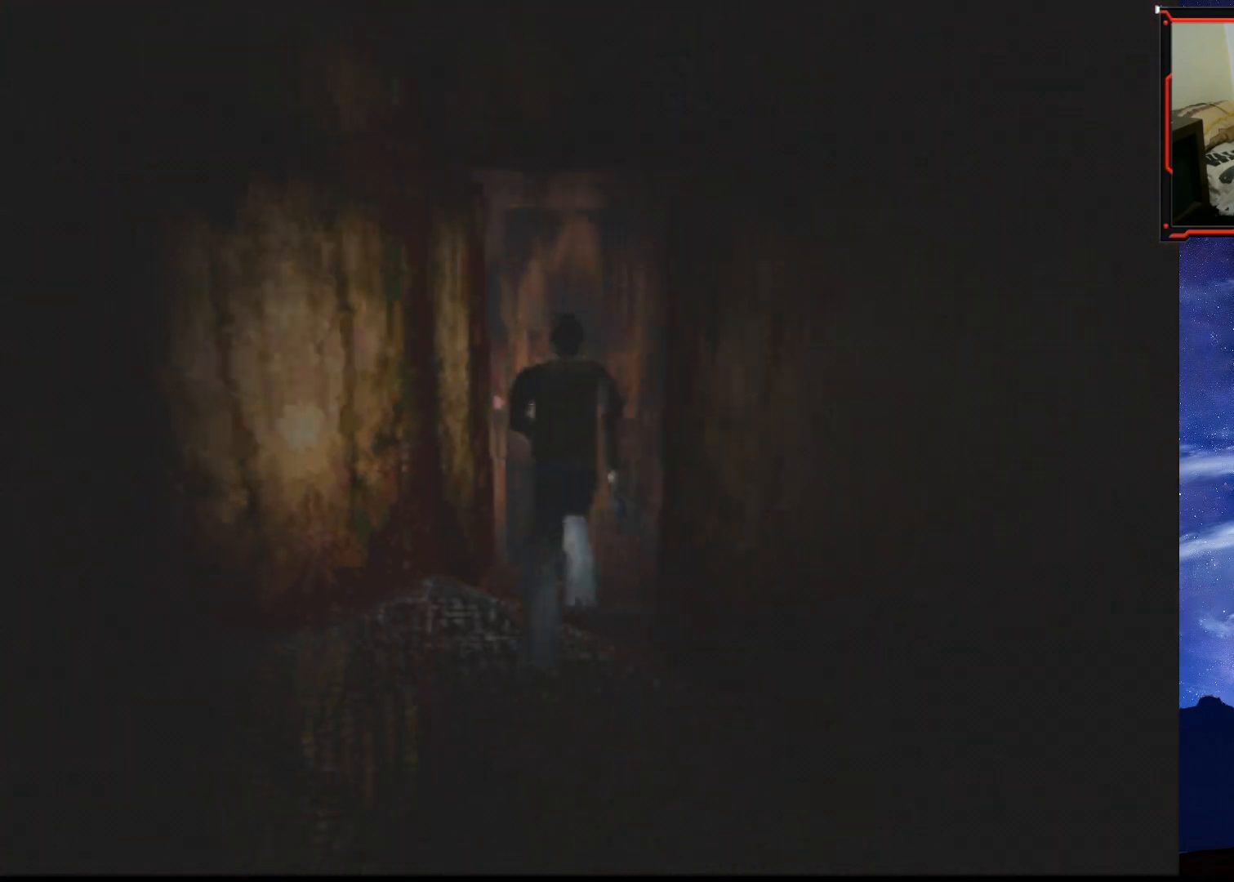
{"buttons": [], "right_stick": "center", "events": [[134, "CROSS", "up"], [167, "CROSS", "down"], [184, "DPAD_UP", "up"], [350, "CROSS", "up"], [401, "DPAD_RIGHT", "up"], [434, "SQUARE", "up"]]}
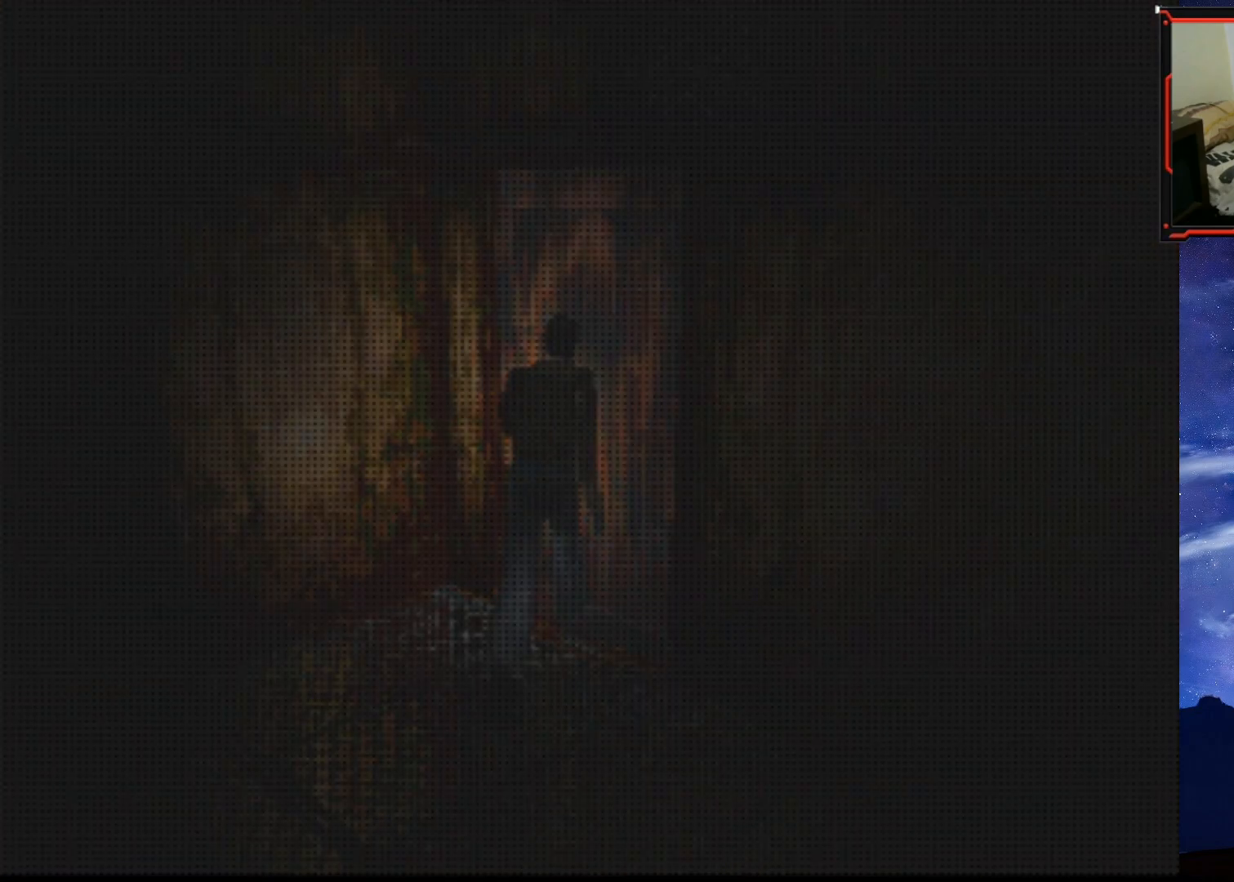
{"buttons": [], "right_stick": "center", "events": []}
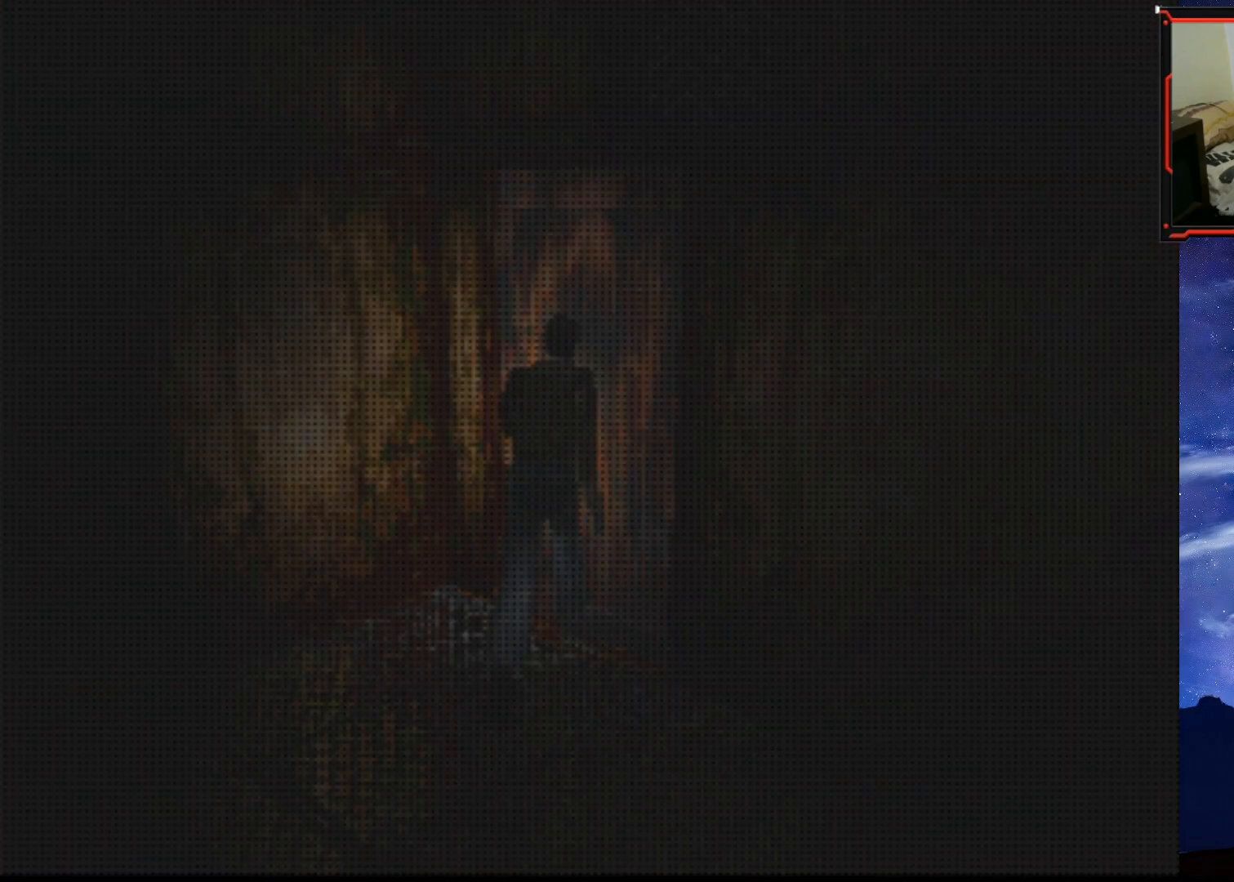
{"buttons": [], "right_stick": "center", "events": []}
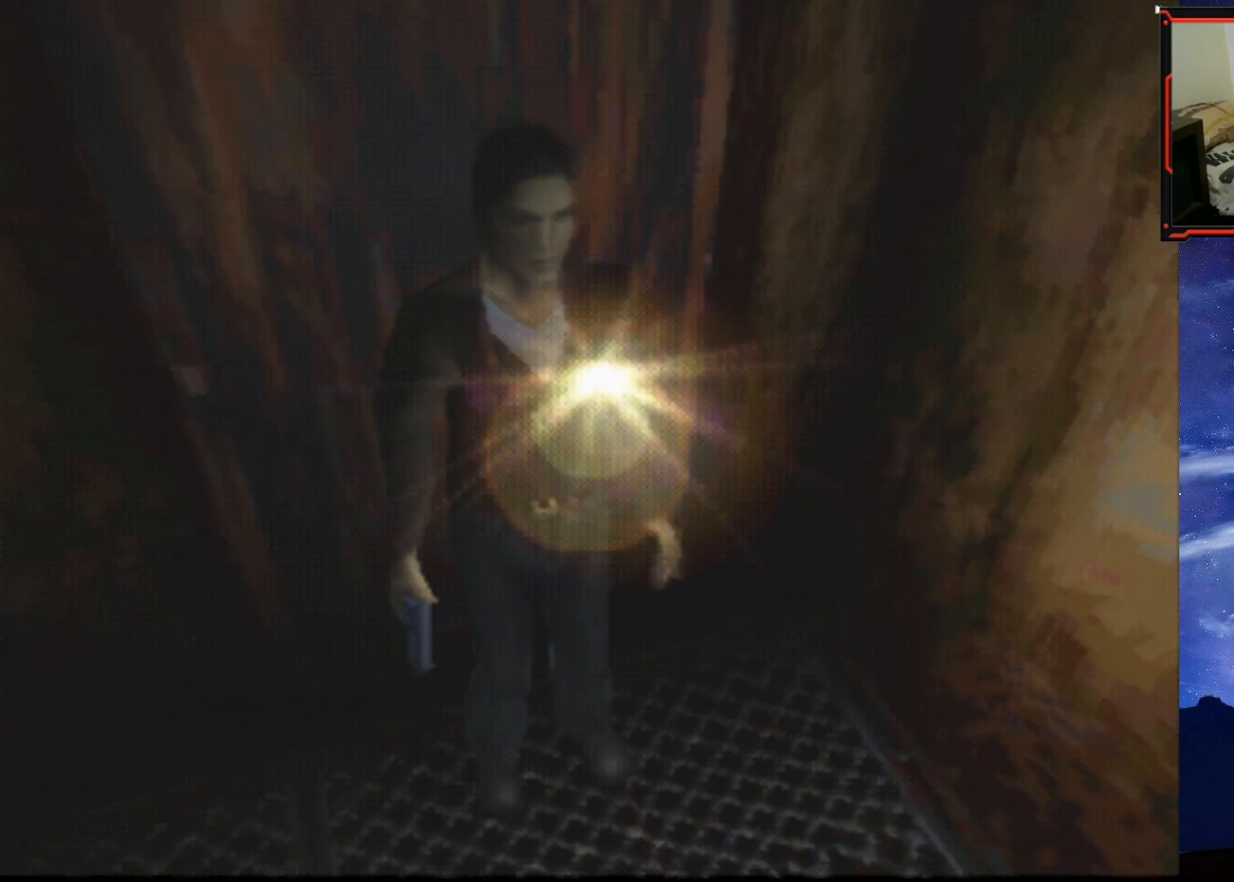
{"buttons": ["SQUARE", "DPAD_UP", "DPAD_RIGHT"], "right_stick": "center", "events": [[50, "DPAD_UP", "down"], [100, "SQUARE", "down"], [467, "DPAD_RIGHT", "down"]]}
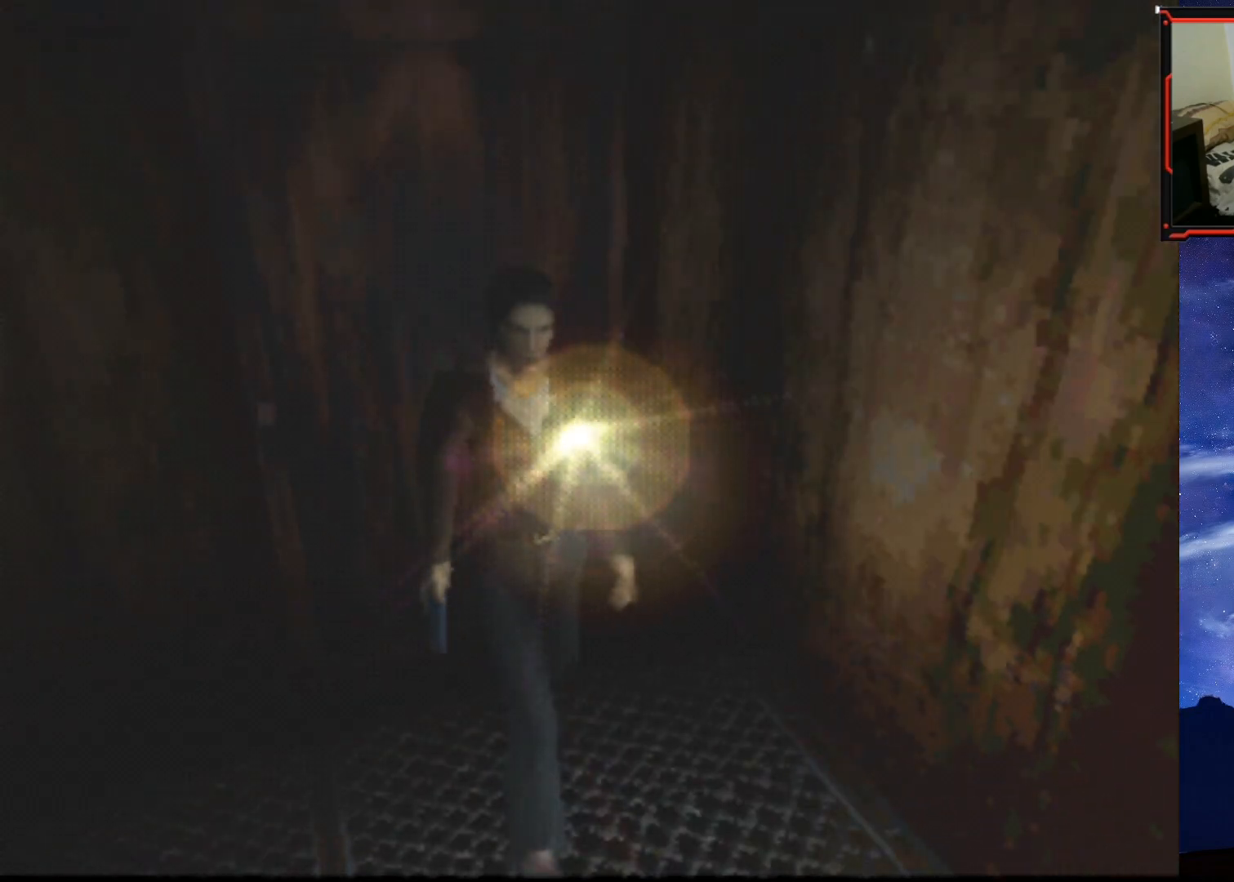
{"buttons": ["SQUARE", "DPAD_UP"], "right_stick": "center", "events": [[451, "DPAD_RIGHT", "up"]]}
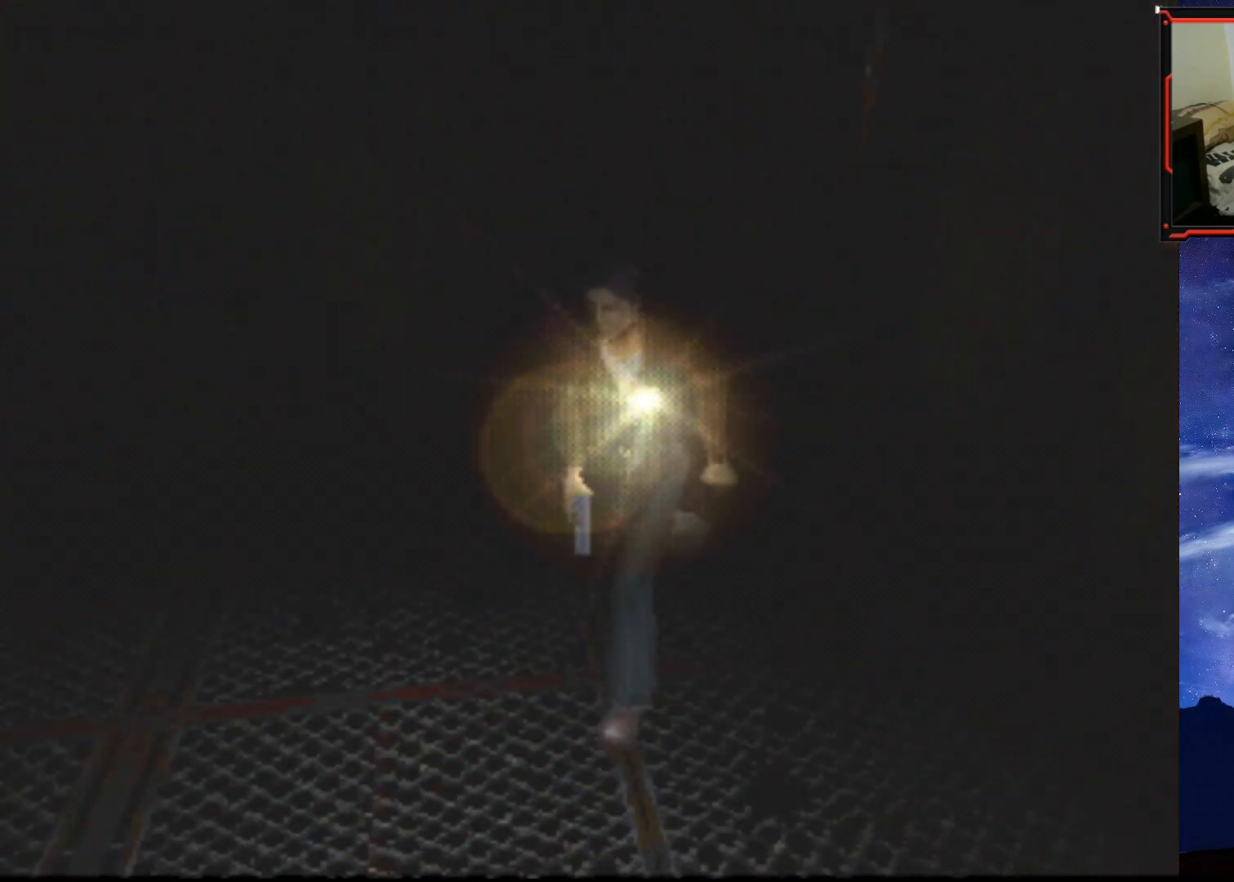
{"buttons": ["SQUARE", "DPAD_UP"], "right_stick": "center", "events": []}
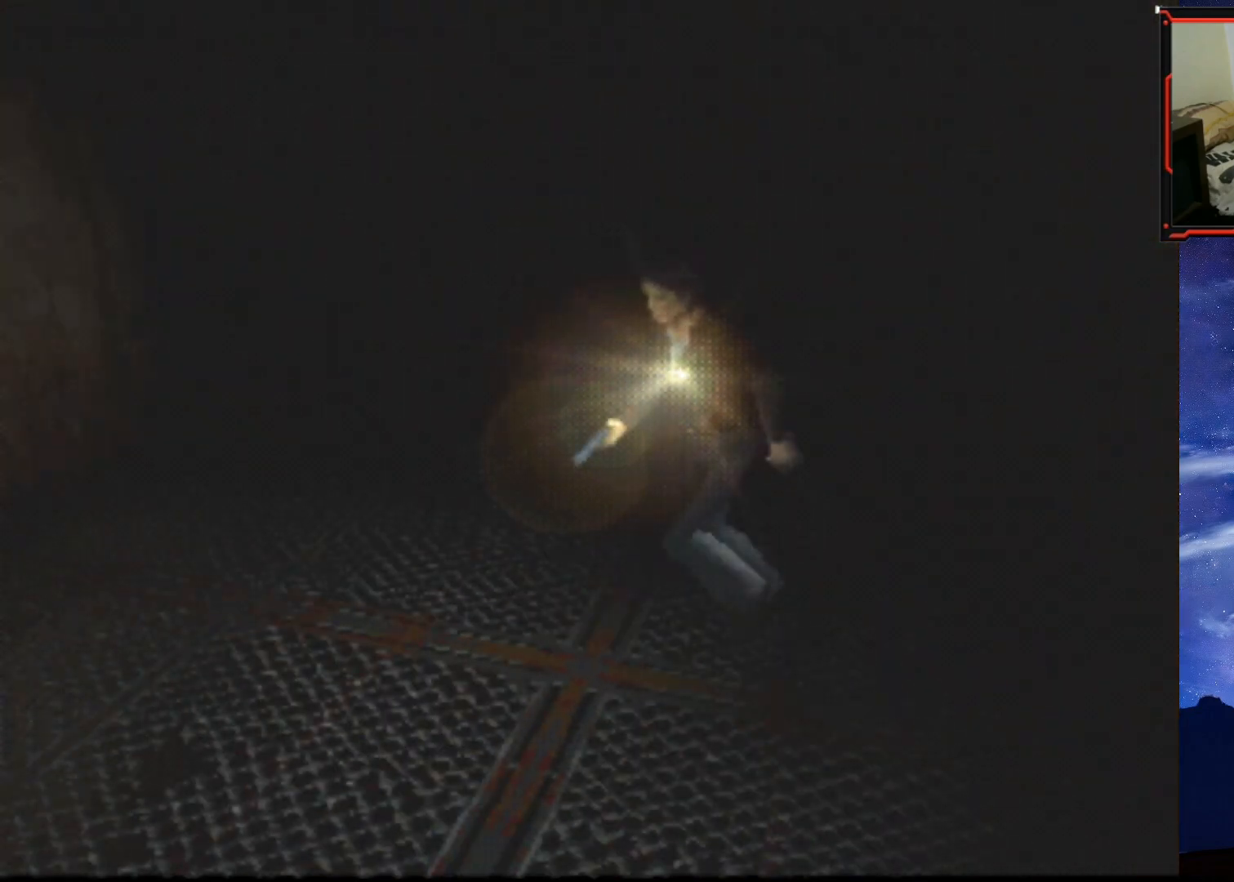
{"buttons": ["SQUARE", "DPAD_UP"], "right_stick": "center", "events": []}
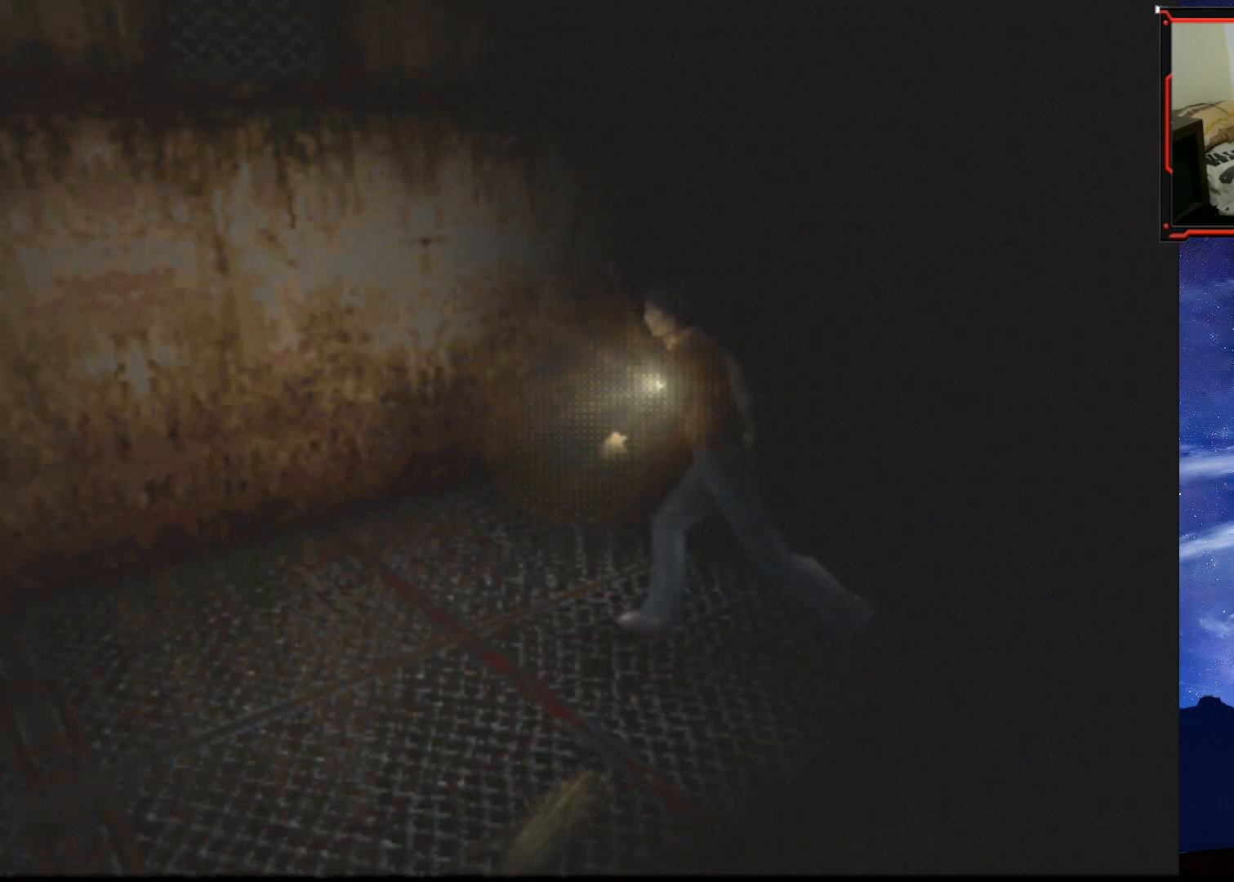
{"buttons": ["SQUARE", "DPAD_UP", "DPAD_LEFT"], "right_stick": "center", "events": [[67, "DPAD_LEFT", "down"]]}
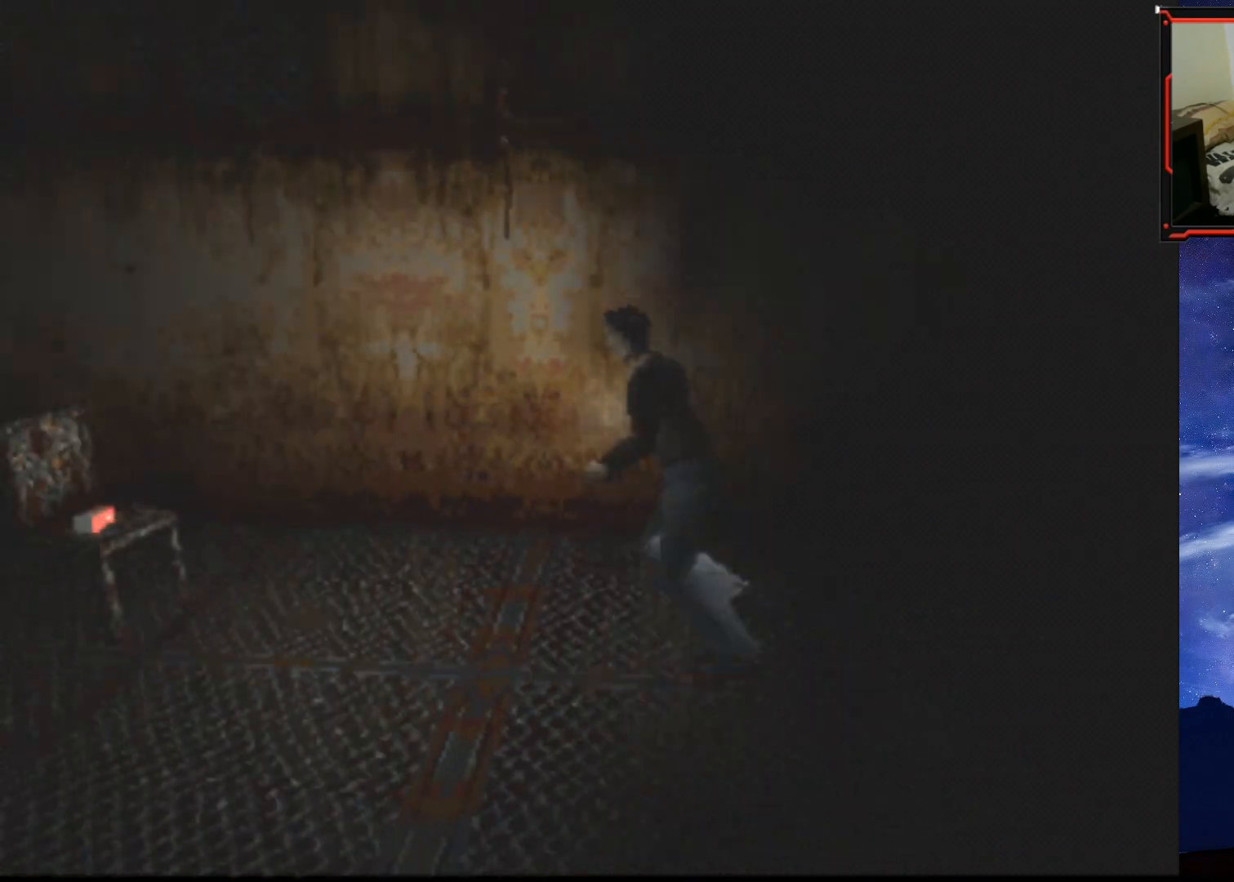
{"buttons": ["DPAD_UP", "DPAD_RIGHT"], "right_stick": "center", "events": [[84, "DPAD_LEFT", "up"], [301, "DPAD_RIGHT", "down"], [451, "SQUARE", "up"]]}
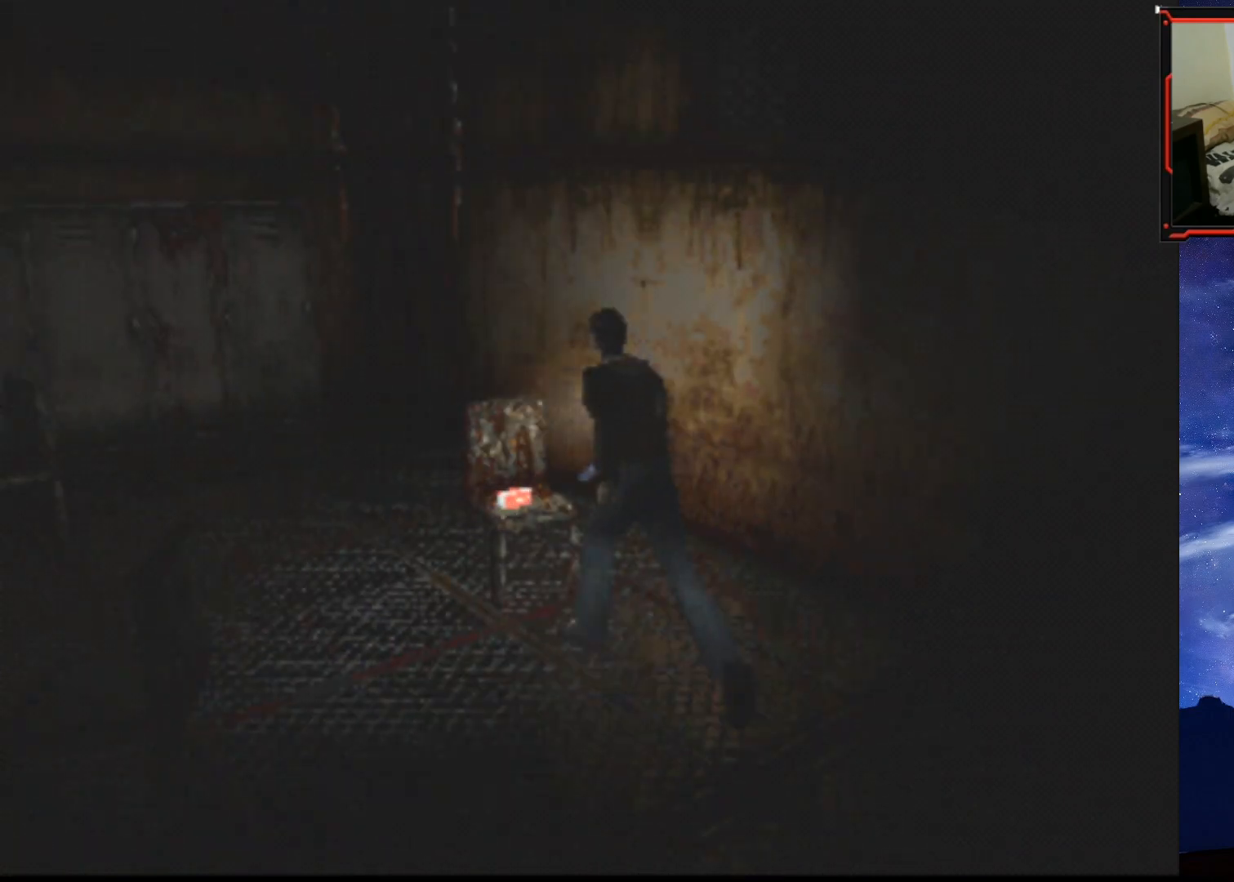
{"buttons": [], "right_stick": "center", "events": [[50, "DPAD_RIGHT", "up"], [67, "DPAD_LEFT", "down"], [100, "CROSS", "down"], [183, "CROSS", "up"], [267, "CROSS", "down"], [317, "DPAD_LEFT", "up"], [317, "DPAD_UP", "up"], [350, "CROSS", "up"], [400, "CROSS", "down"], [467, "CROSS", "up"]]}
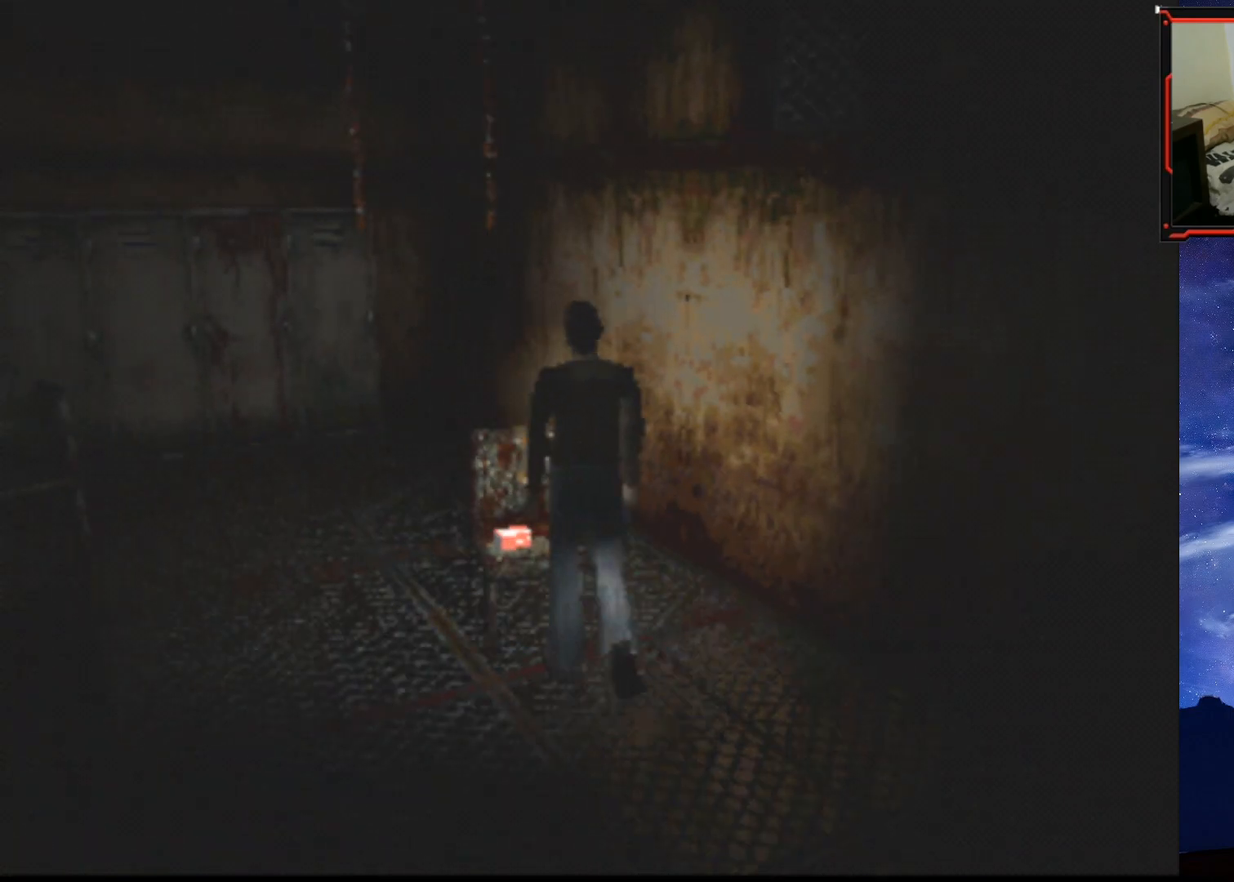
{"buttons": ["CROSS"], "right_stick": "center", "events": [[34, "CROSS", "down"], [67, "CROSS", "up"], [134, "CROSS", "down"], [184, "CROSS", "up"], [251, "CROSS", "down"], [301, "CROSS", "up"], [367, "CROSS", "down"], [418, "CROSS", "up"], [501, "CROSS", "down"]]}
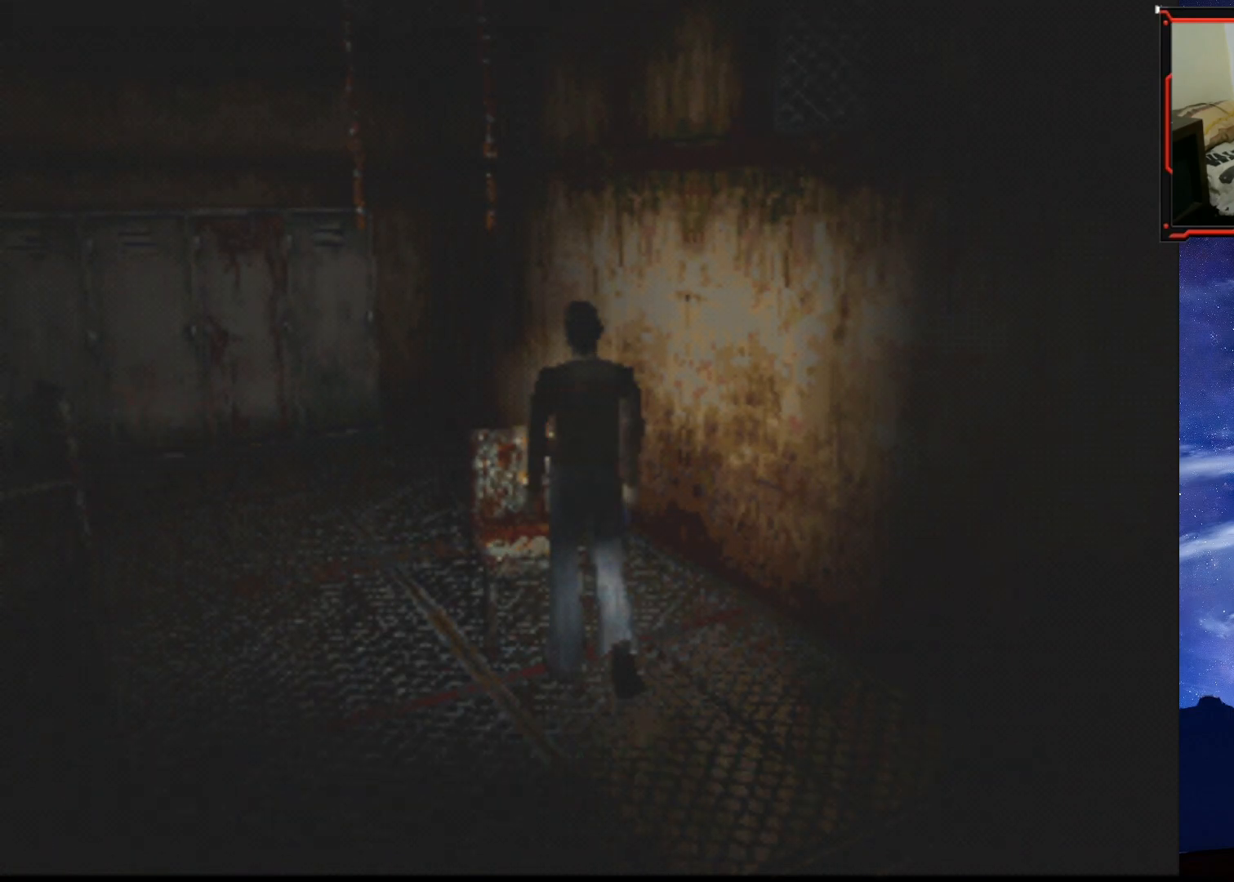
{"buttons": ["SQUARE", "DPAD_UP"], "right_stick": "center", "events": [[33, "CROSS", "up"], [100, "CROSS", "down"], [150, "CROSS", "up"], [217, "DPAD_LEFT", "down"], [384, "SQUARE", "down"], [434, "DPAD_UP", "down"], [467, "DPAD_LEFT", "up"]]}
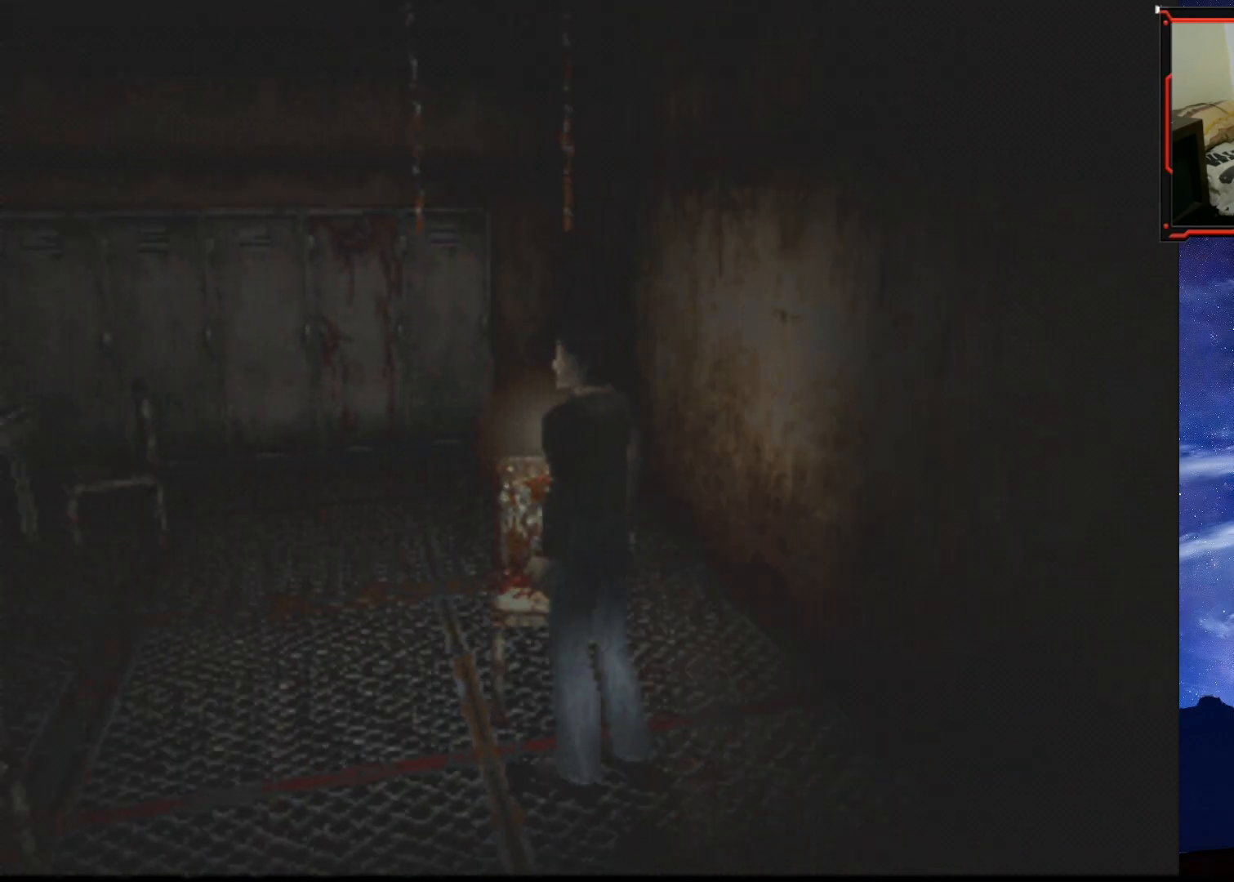
{"buttons": ["SQUARE", "DPAD_UP", "DPAD_RIGHT"], "right_stick": "center", "events": [[367, "DPAD_RIGHT", "down"]]}
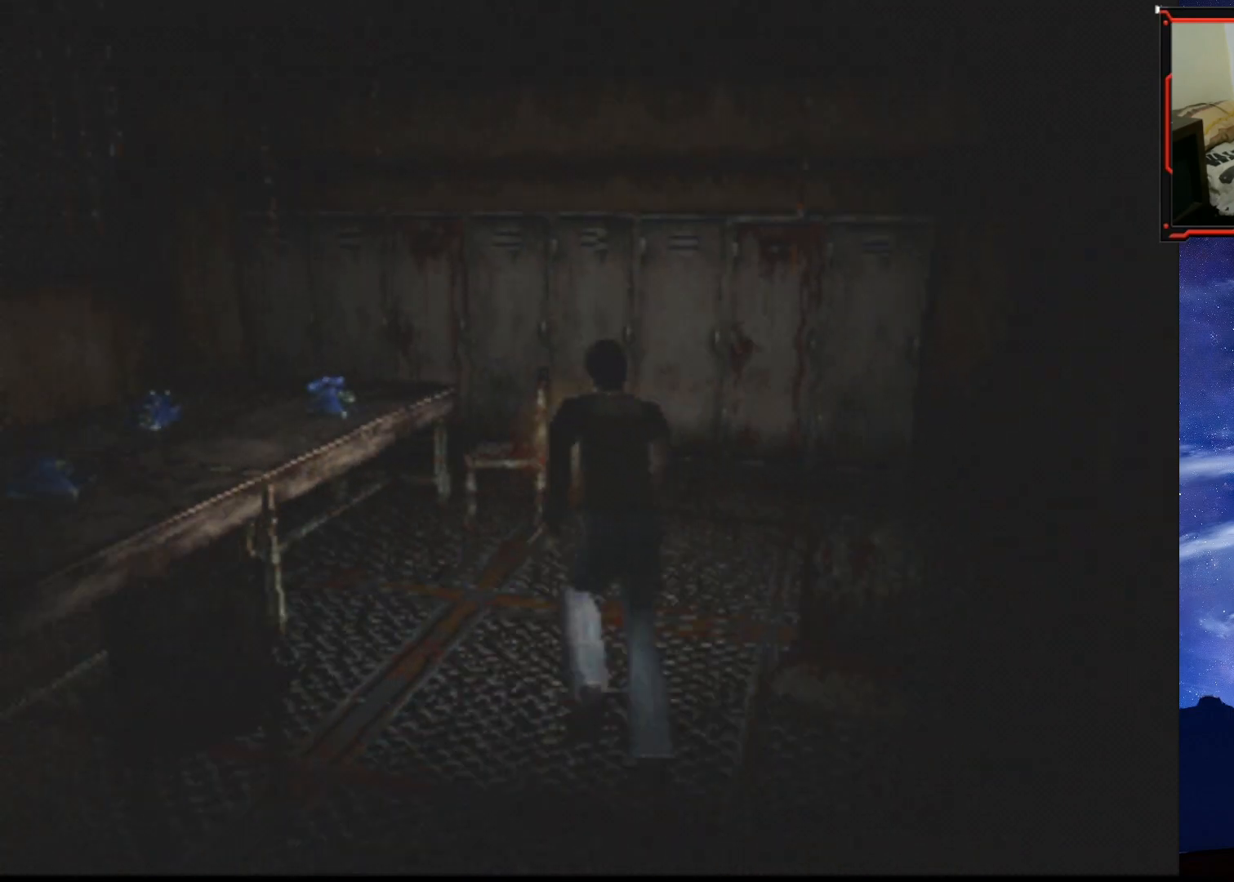
{"buttons": ["SQUARE", "DPAD_RIGHT"], "right_stick": "center", "events": [[117, "DPAD_UP", "up"]]}
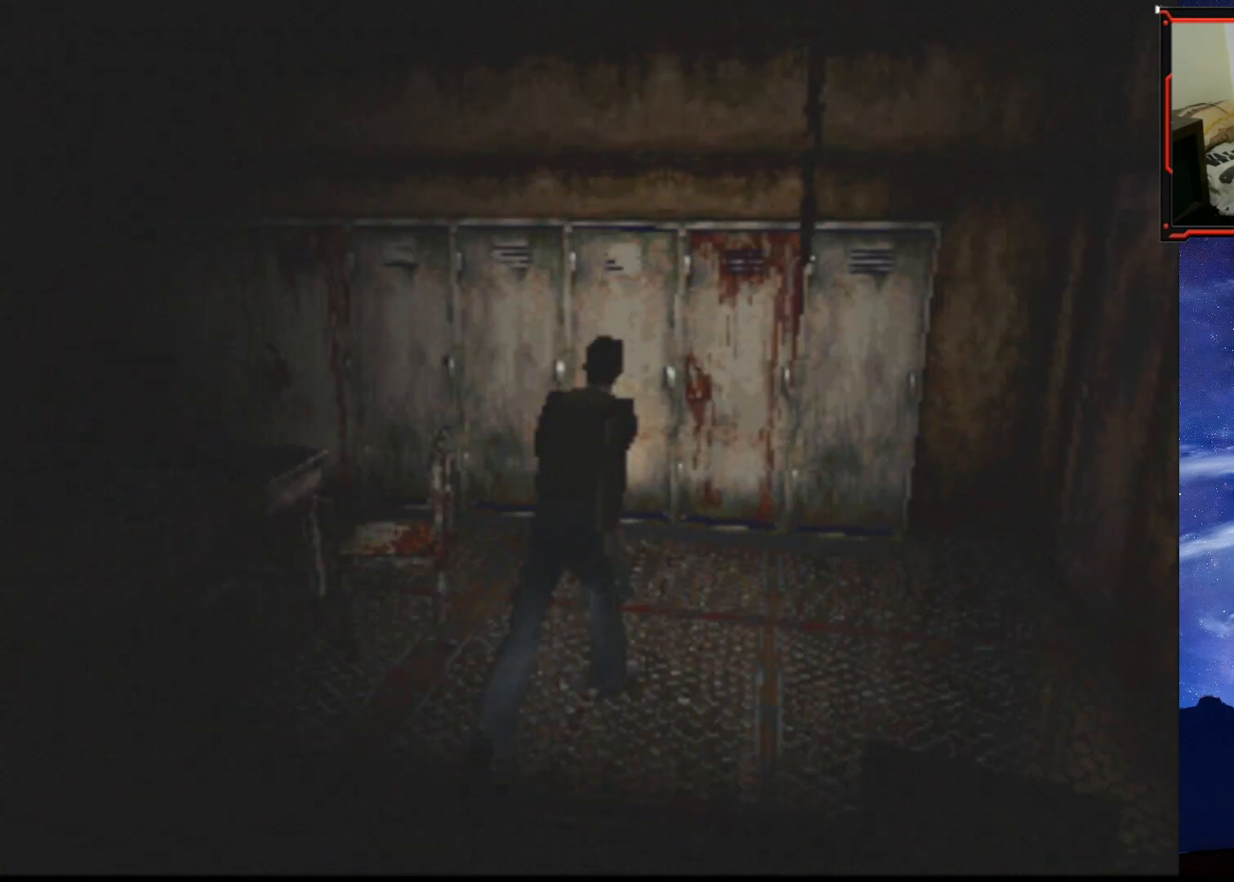
{"buttons": ["SQUARE", "DPAD_UP"], "right_stick": "center", "events": [[34, "DPAD_UP", "down"], [451, "DPAD_RIGHT", "up"]]}
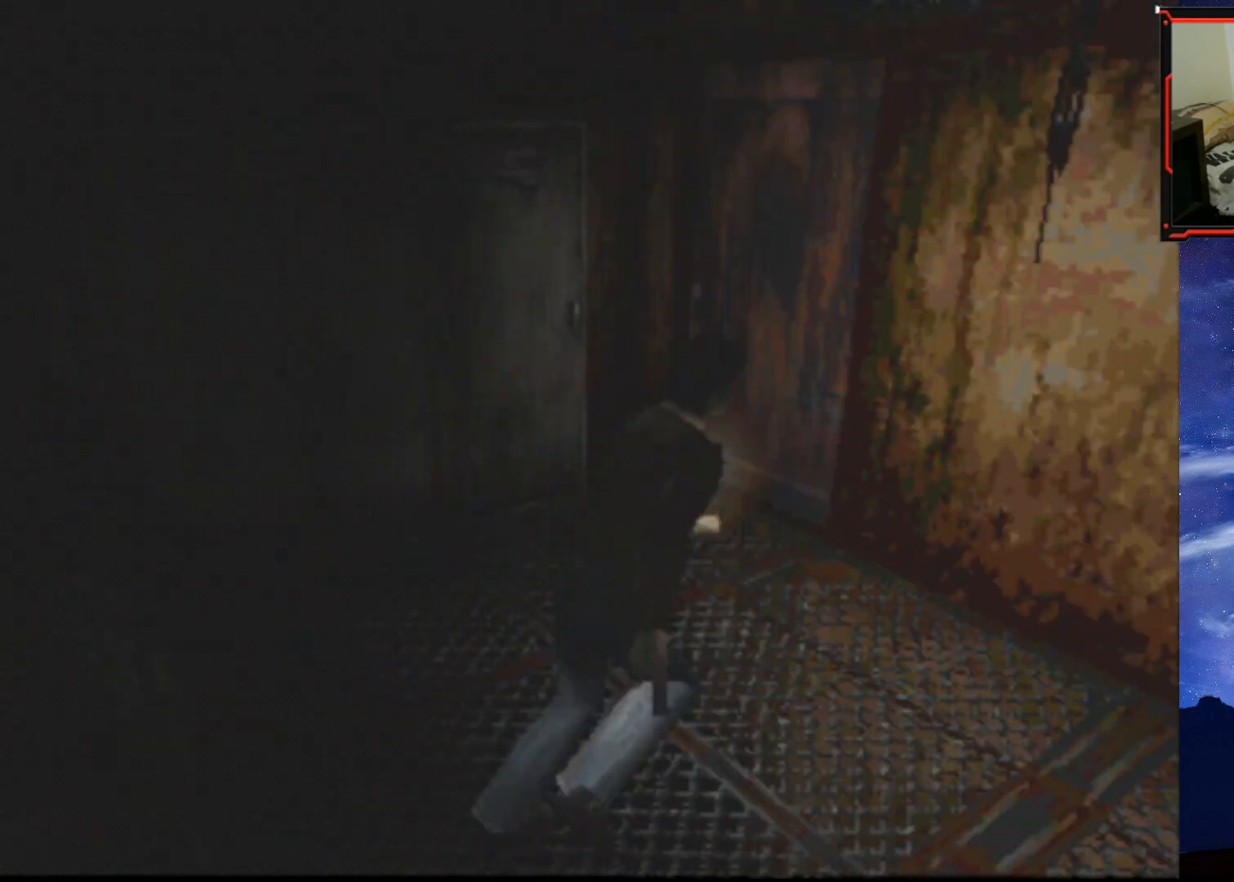
{"buttons": ["SQUARE", "DPAD_UP", "DPAD_LEFT"], "right_stick": "center", "events": [[67, "DPAD_LEFT", "down"]]}
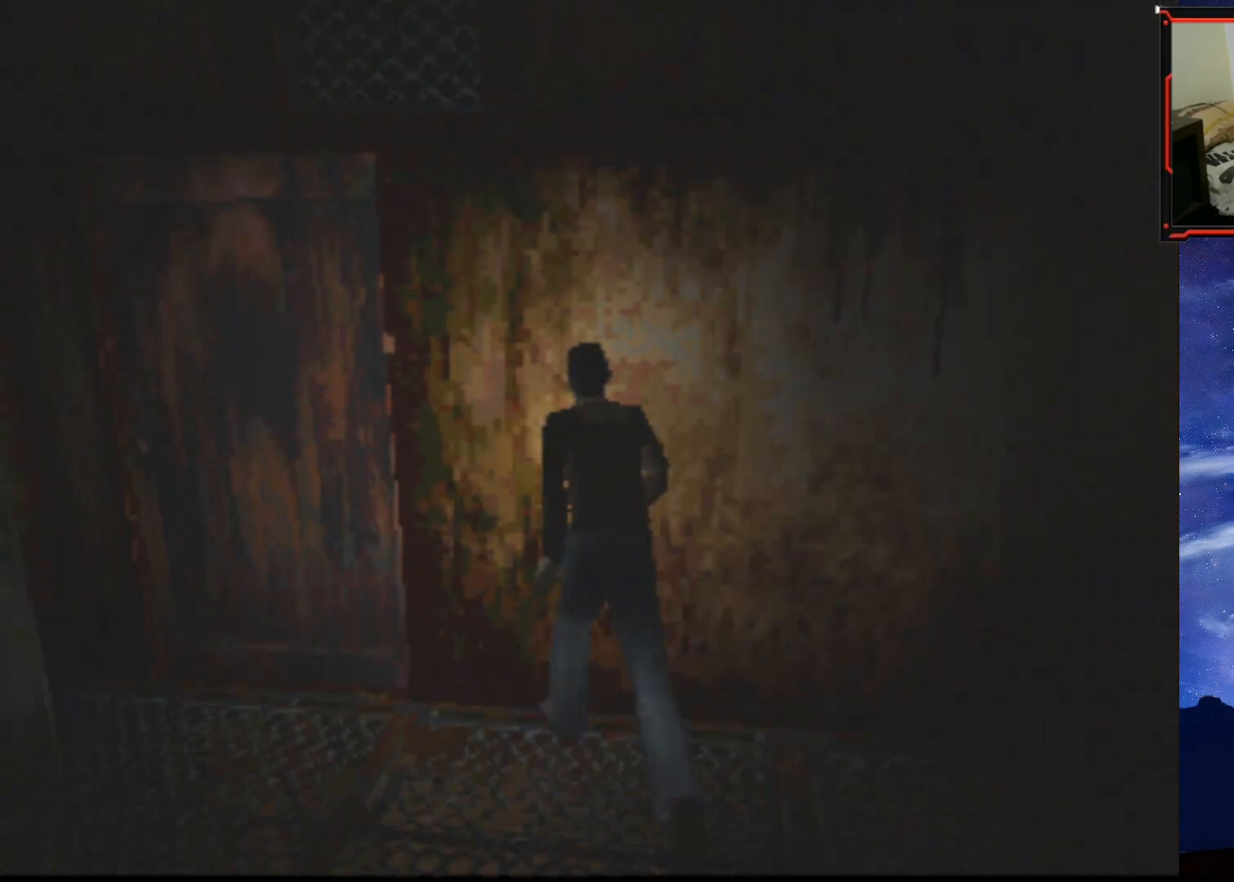
{"buttons": ["SQUARE", "DPAD_UP", "DPAD_RIGHT"], "right_stick": "center", "events": [[117, "DPAD_LEFT", "up"], [501, "DPAD_RIGHT", "down"]]}
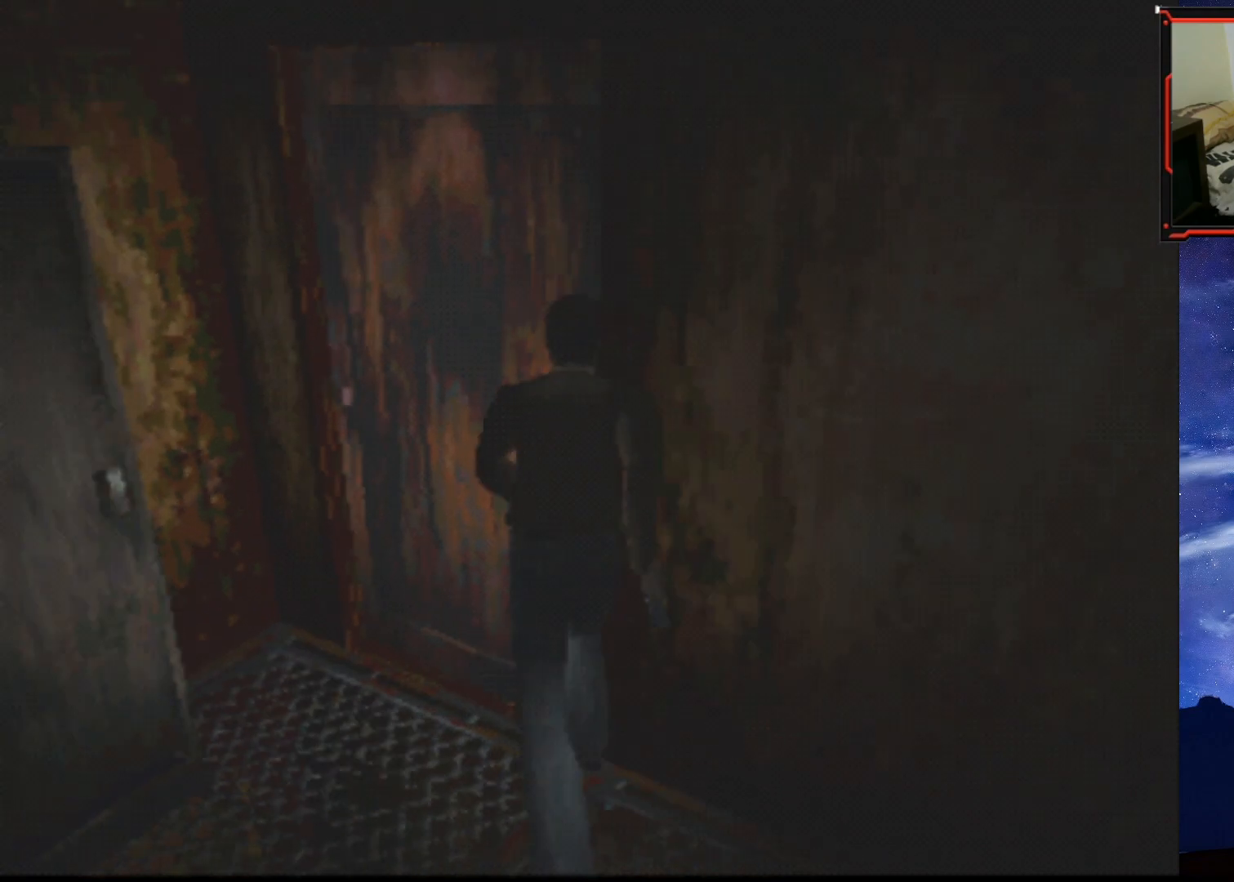
{"buttons": ["SQUARE"], "right_stick": "center", "events": [[17, "CROSS", "down"], [167, "CROSS", "up"], [250, "CROSS", "down"], [367, "CROSS", "up"], [400, "DPAD_RIGHT", "up"], [434, "DPAD_UP", "up"]]}
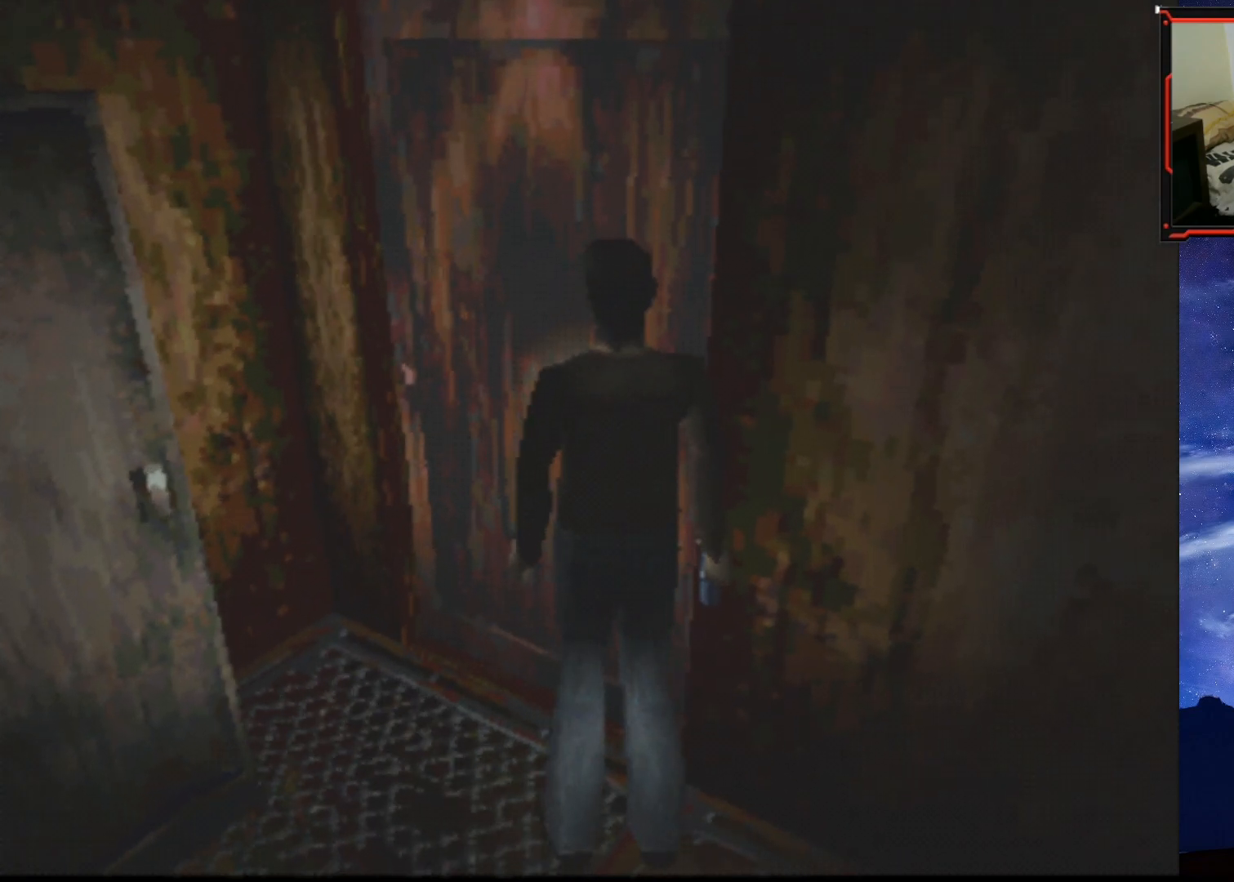
{"buttons": ["CROSS"], "right_stick": "center", "events": [[51, "SQUARE", "up"], [301, "CROSS", "down"], [401, "CROSS", "up"], [451, "CROSS", "down"]]}
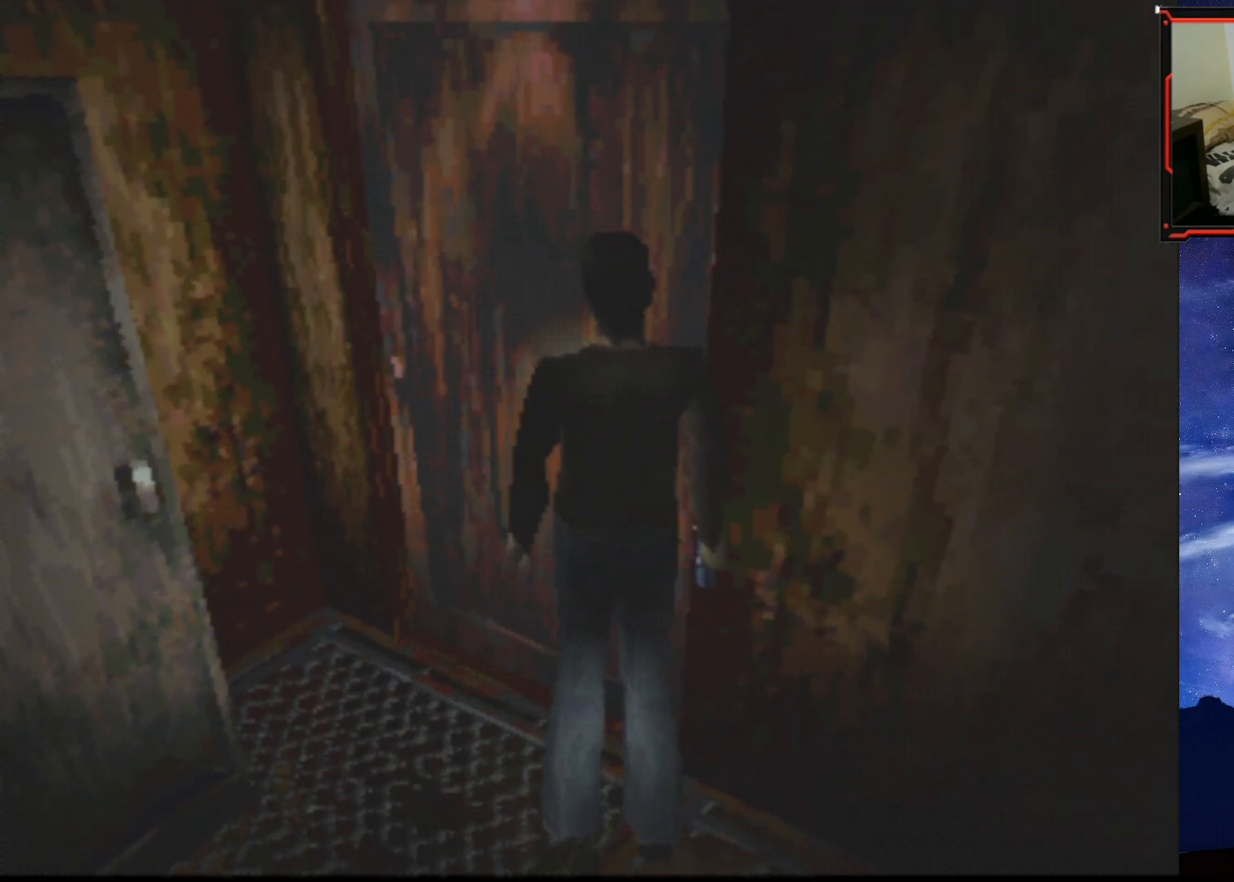
{"buttons": [], "right_stick": "center", "events": [[50, "CROSS", "up"]]}
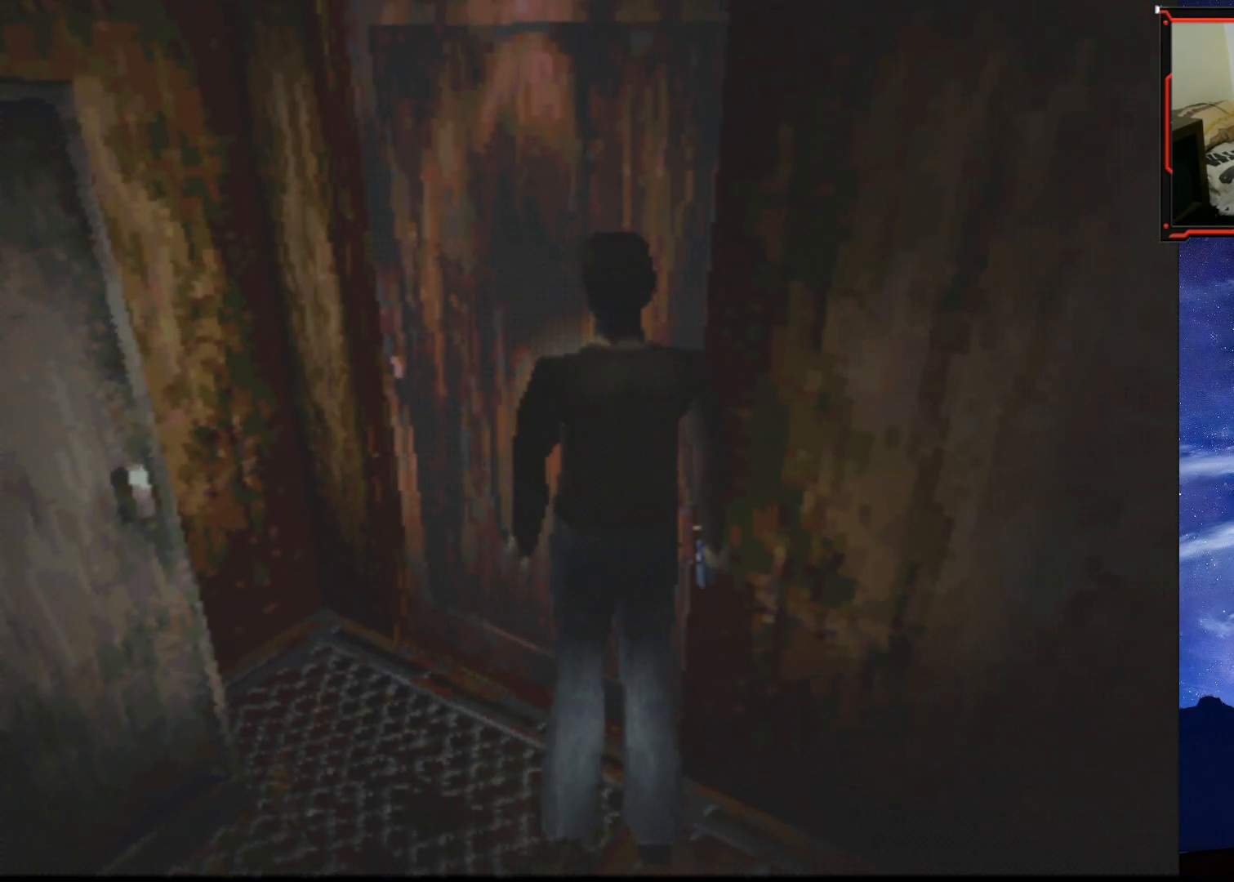
{"buttons": [], "right_stick": "center", "events": []}
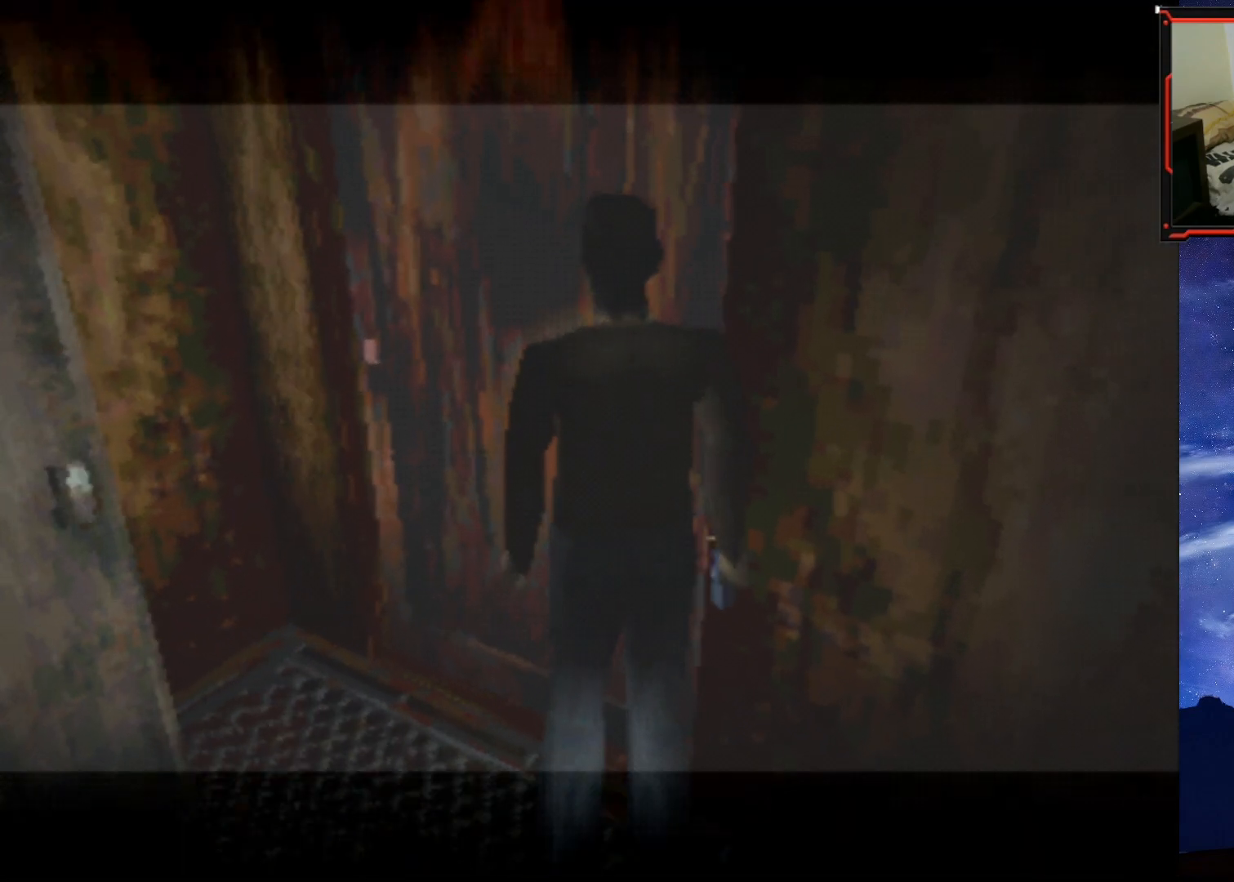
{"buttons": [], "right_stick": "center", "events": []}
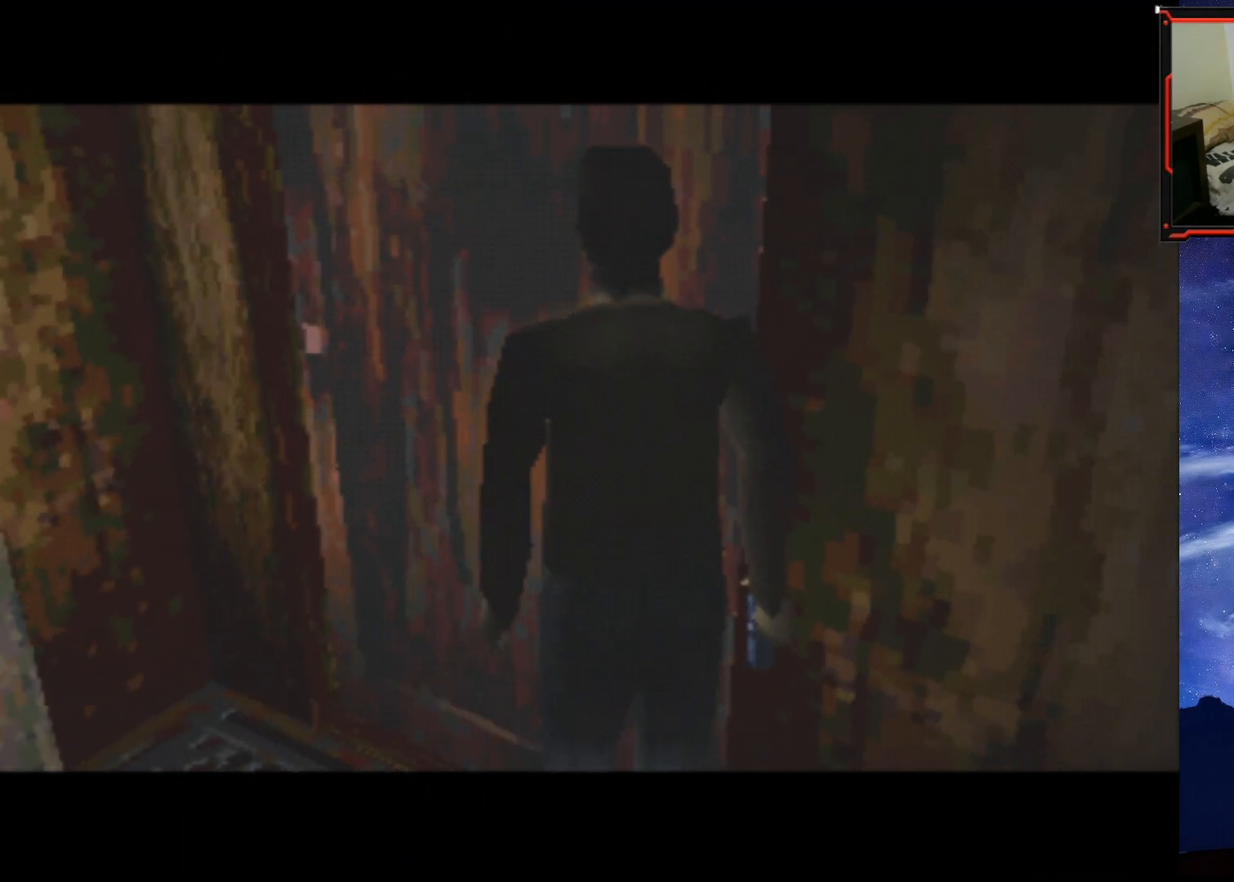
{"buttons": [], "right_stick": "center", "events": []}
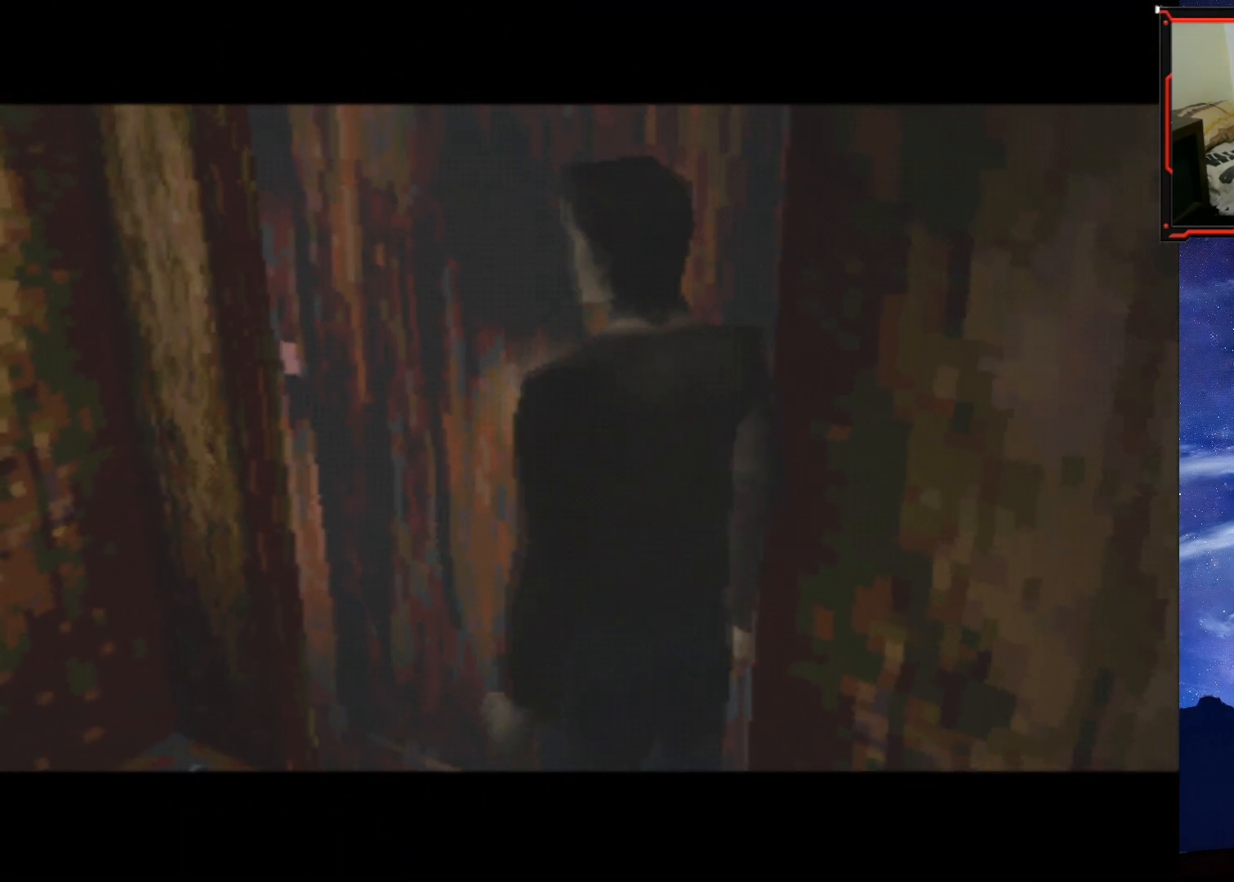
{"buttons": [], "right_stick": "center", "events": []}
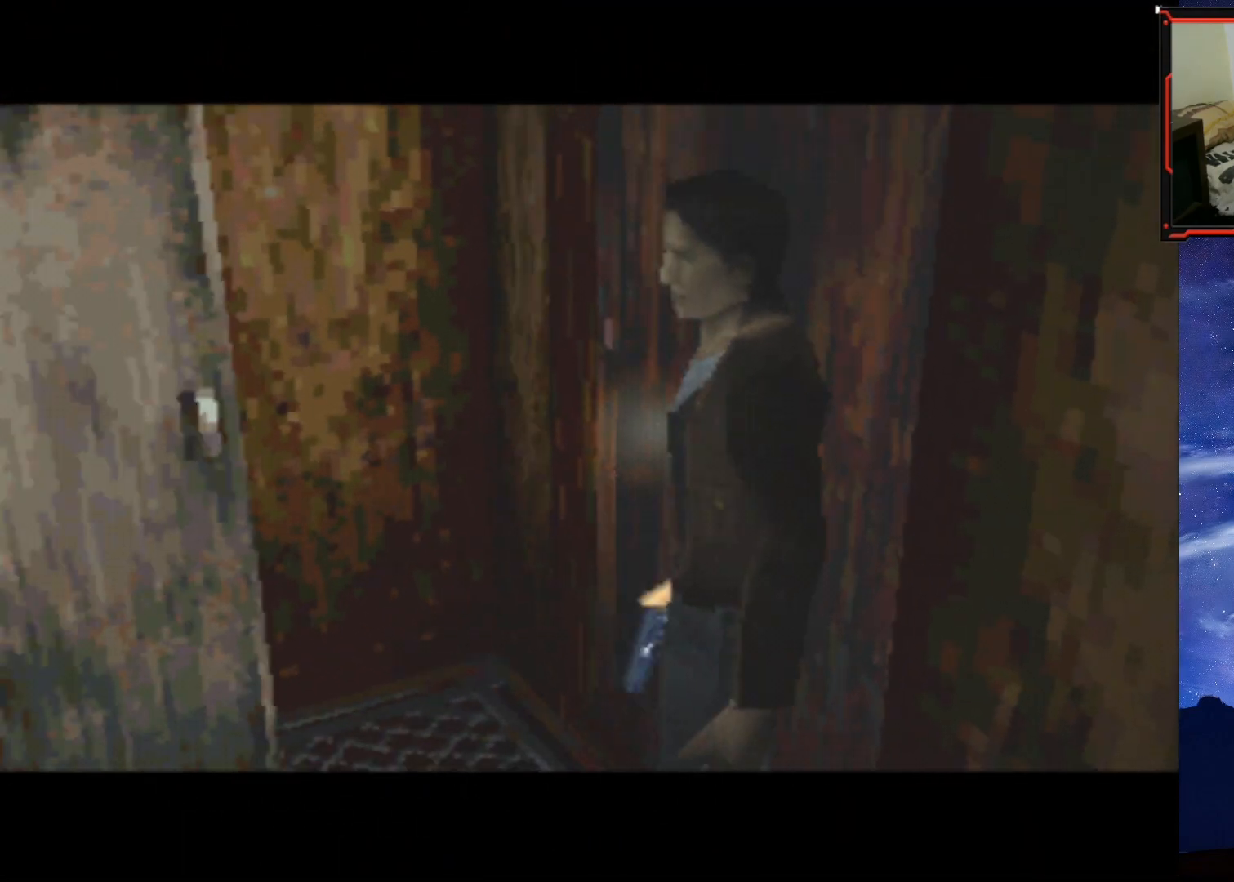
{"buttons": [], "right_stick": "center", "events": []}
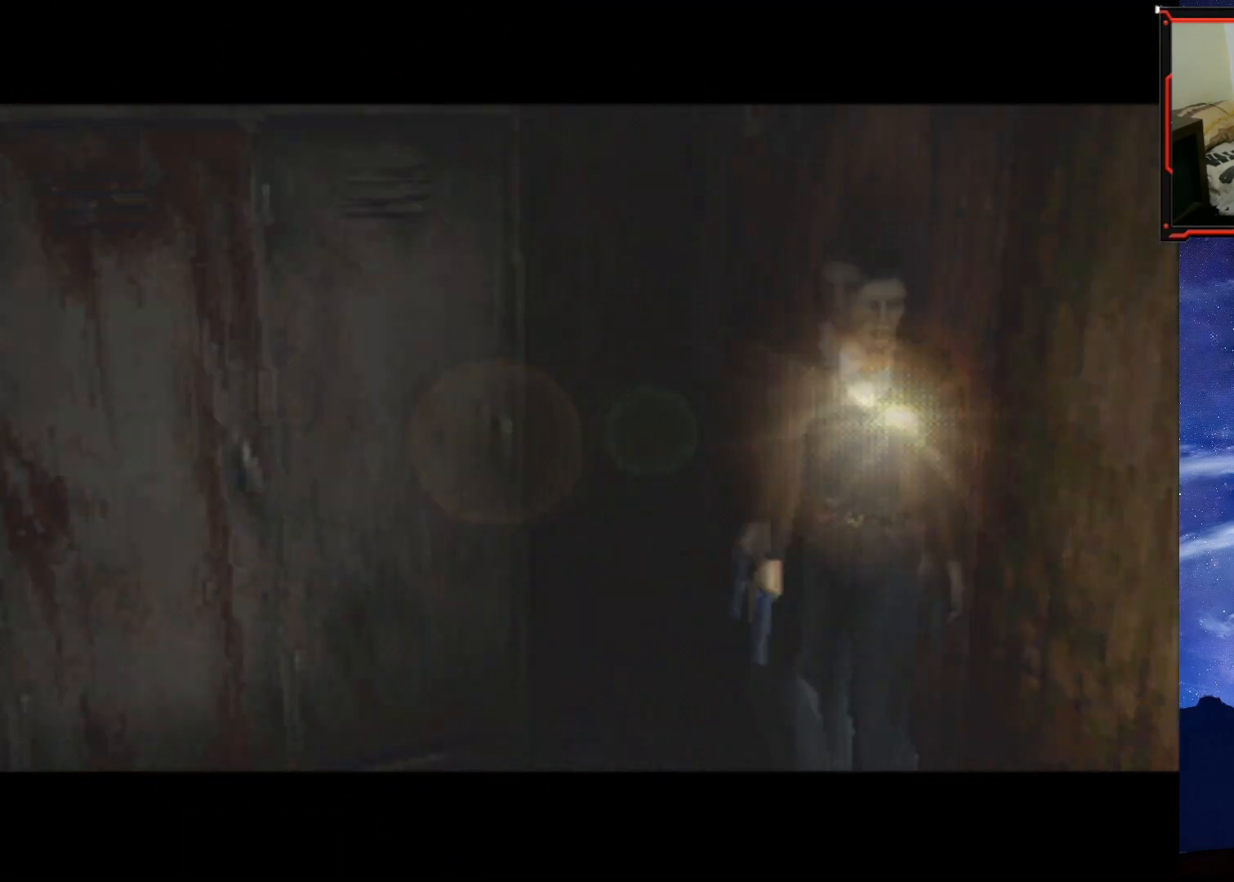
{"buttons": [], "right_stick": "center", "events": []}
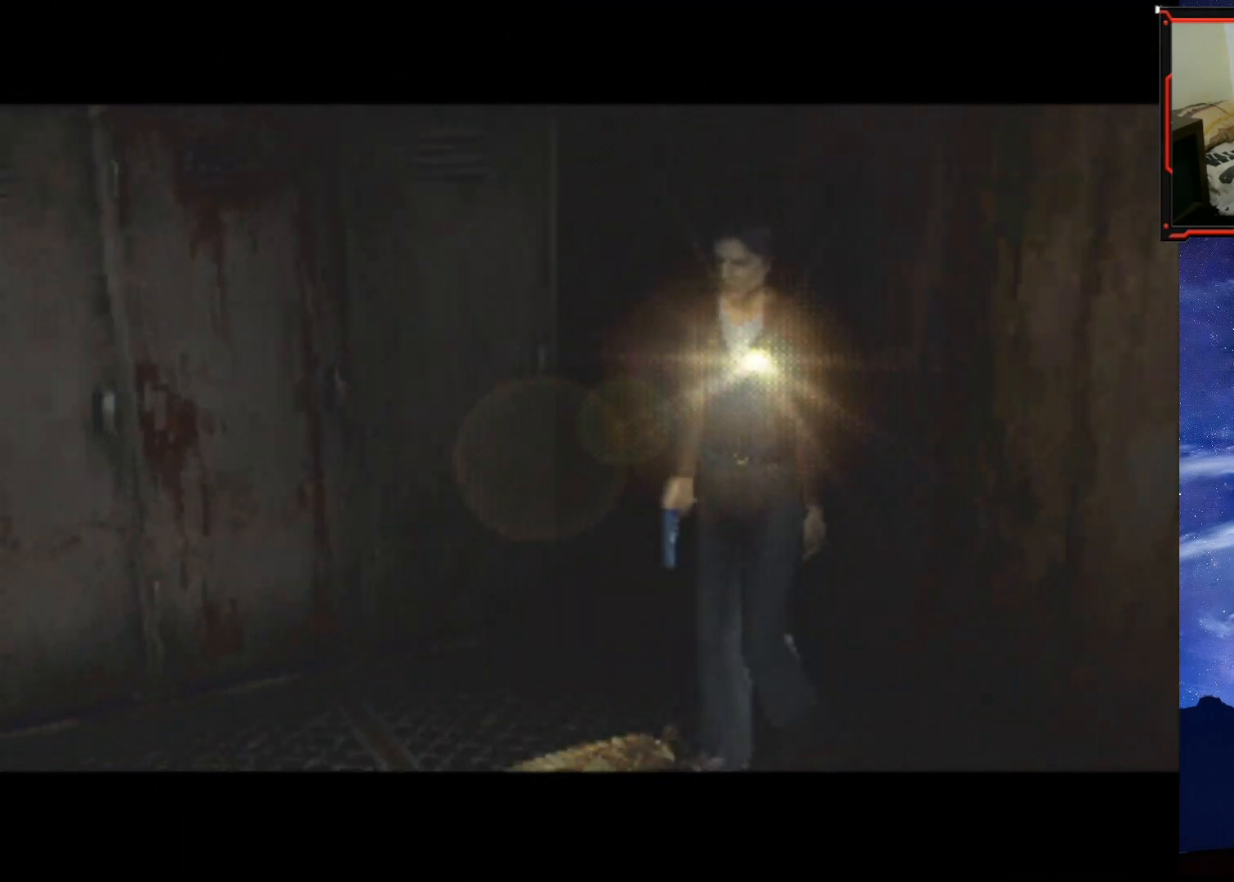
{"buttons": ["CROSS"], "right_stick": "center", "events": [[501, "CROSS", "down"]]}
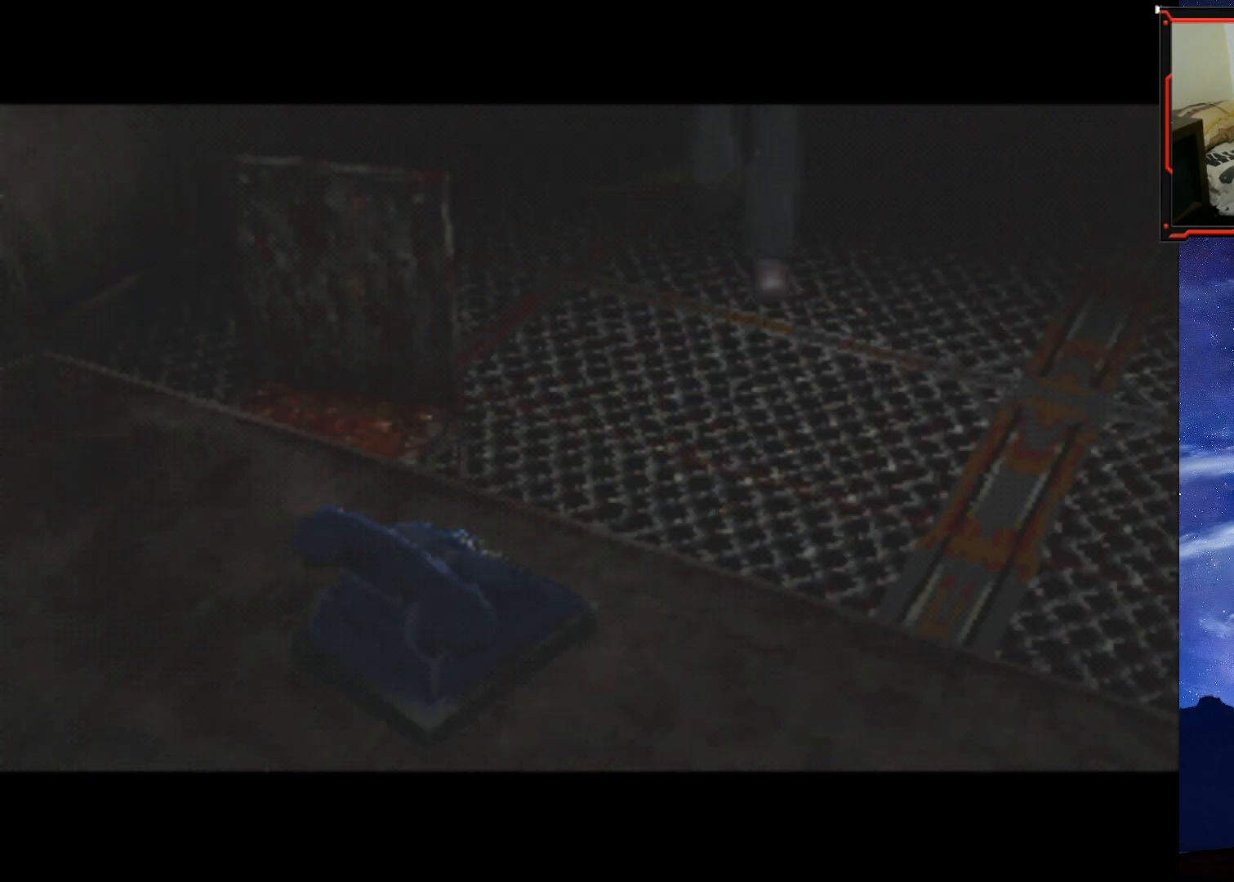
{"buttons": [], "right_stick": "center", "events": [[183, "CROSS", "up"], [300, "CROSS", "down"], [400, "CROSS", "up"]]}